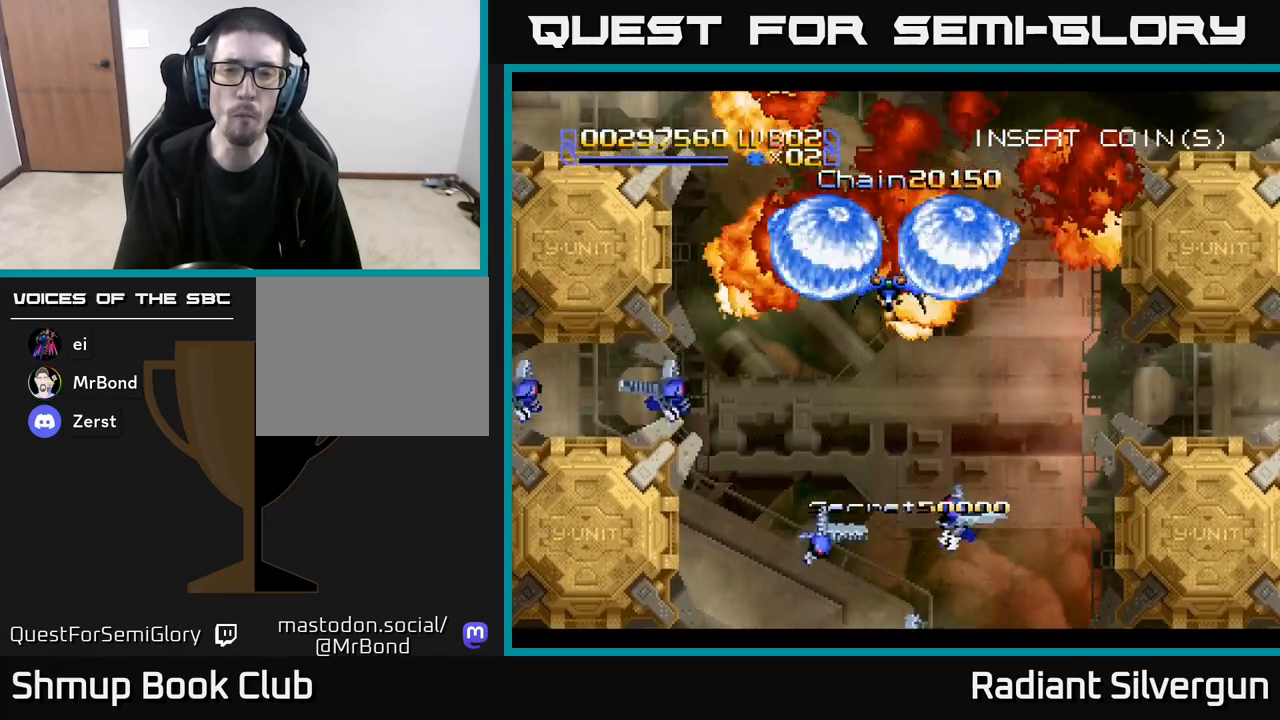
Gameplay with a controller (Xbox layout); each line is a JSON object with the inputs held at the frame after it. "events" lists button and stick changes between this image and that frame as [ms after this image, input, new state], when the widget could be followed in between. Not read: right_stick.
{"buttons": [], "left_stick": "center", "events": [[133, "DPAD_DOWN", "up"], [133, "DPAD_RIGHT", "up"]]}
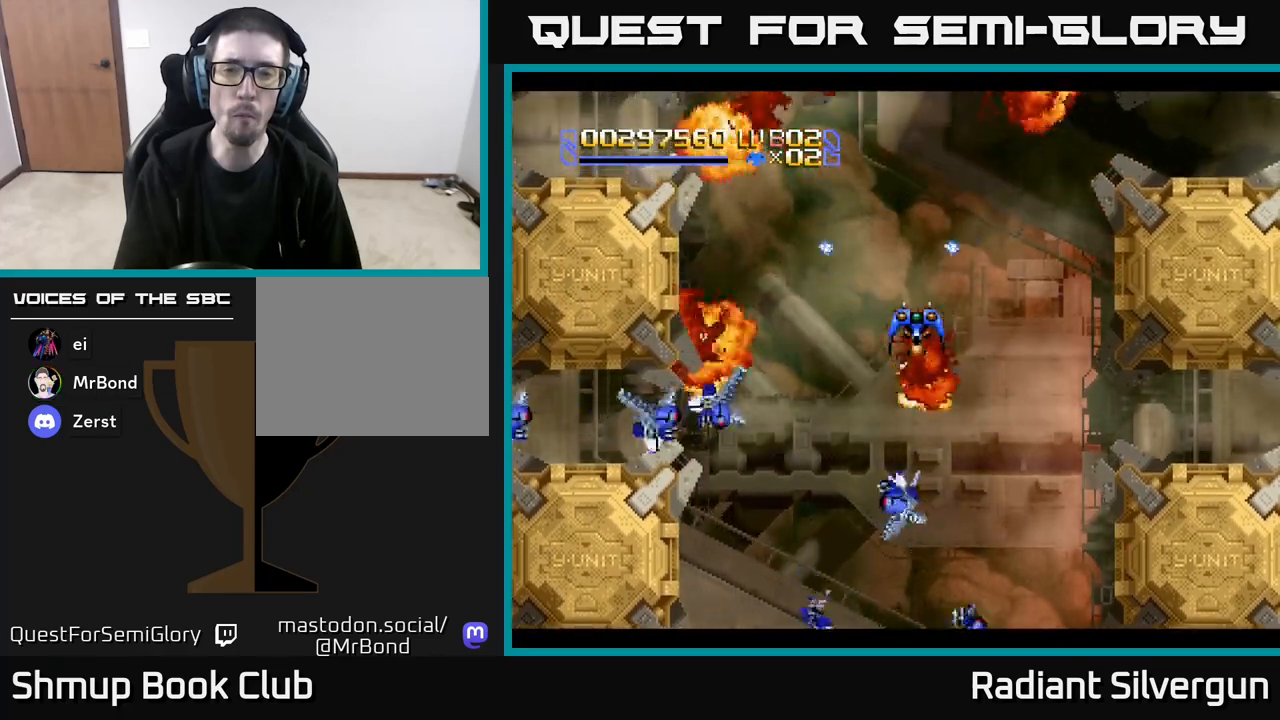
{"buttons": [], "left_stick": "center", "events": []}
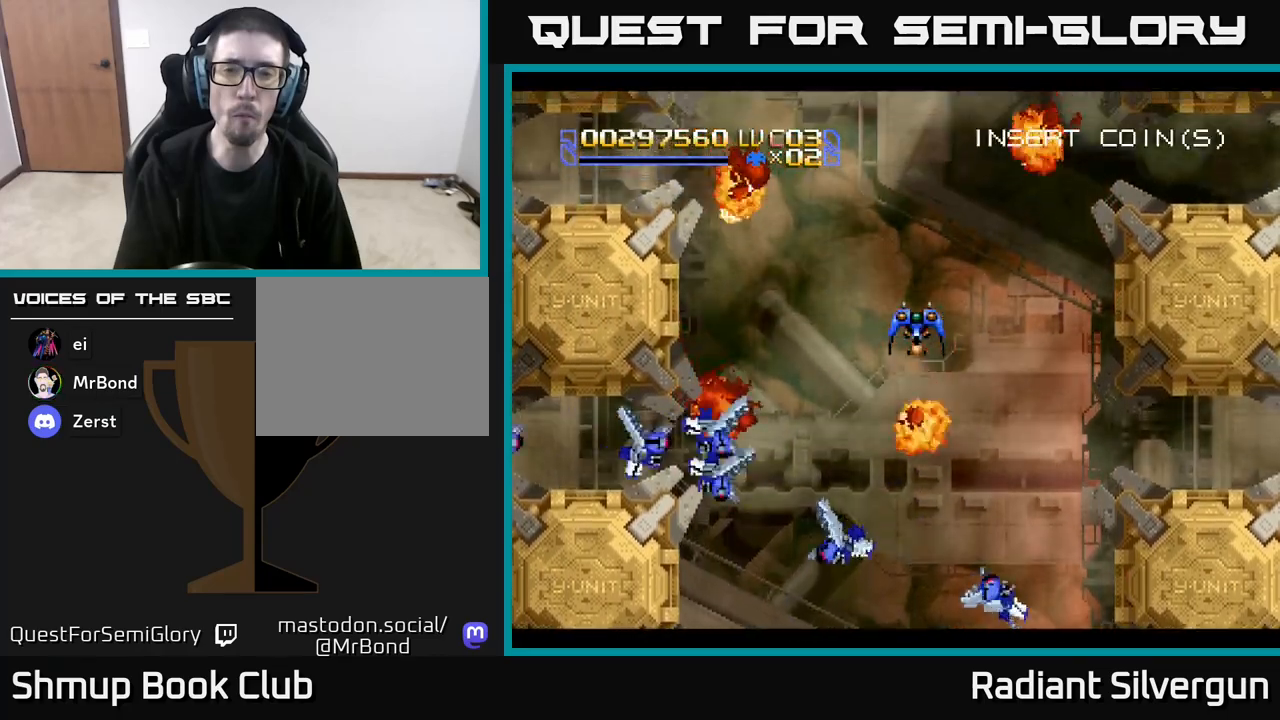
{"buttons": [], "left_stick": "center", "events": []}
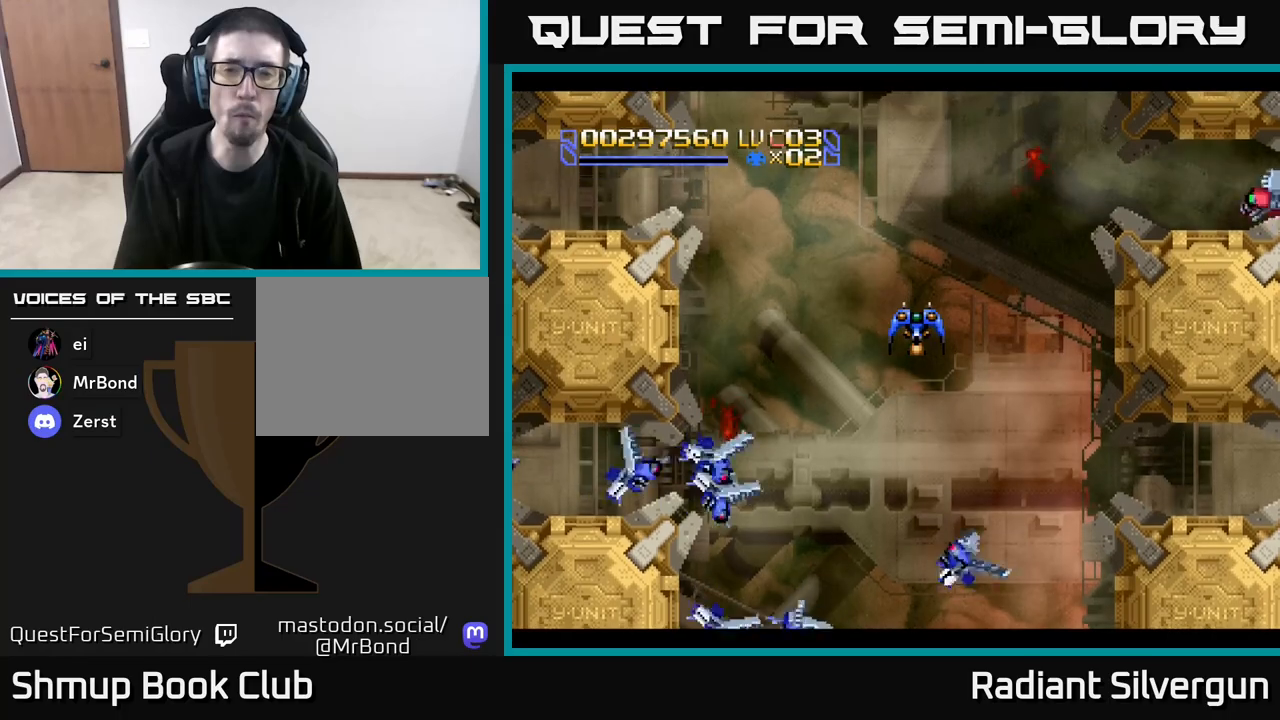
{"buttons": ["B", "DPAD_RIGHT"], "left_stick": "center", "events": [[83, "DPAD_DOWN", "down"], [233, "DPAD_DOWN", "up"], [317, "DPAD_RIGHT", "down"], [483, "B", "down"]]}
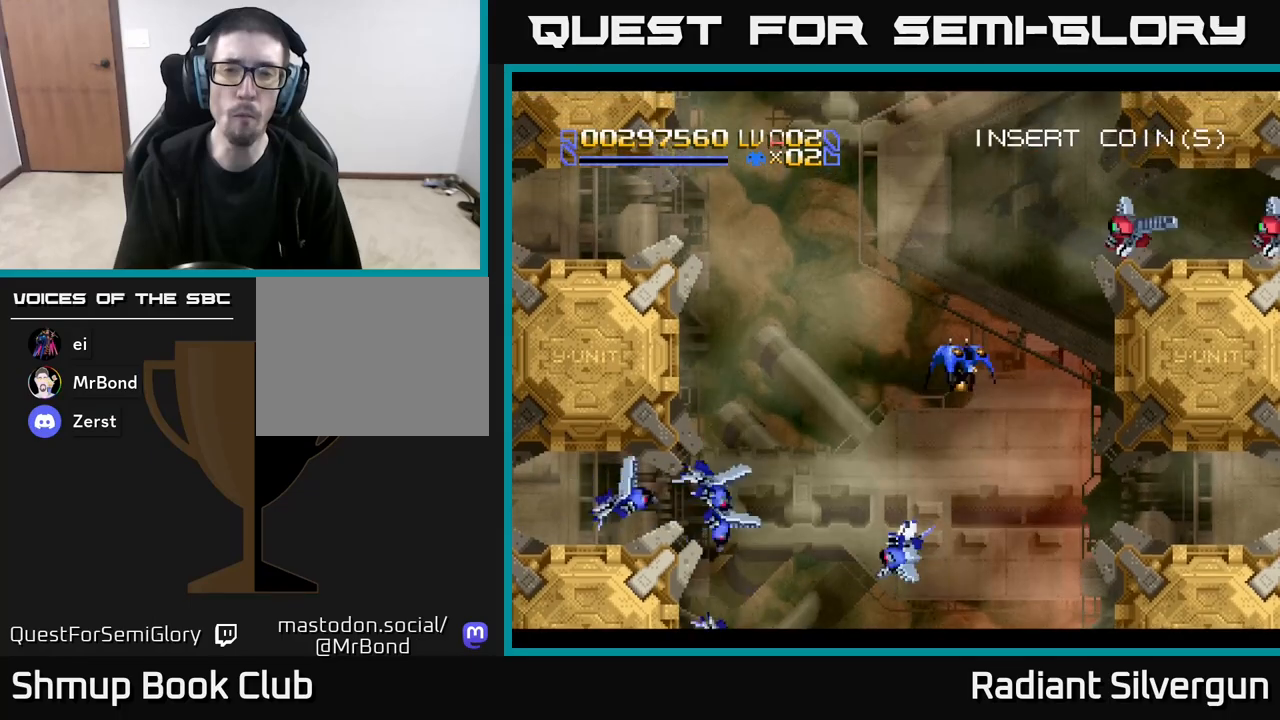
{"buttons": ["A", "DPAD_DOWN"], "left_stick": "center", "events": [[150, "DPAD_DOWN", "down"], [183, "B", "up"], [400, "DPAD_RIGHT", "up"], [483, "A", "down"]]}
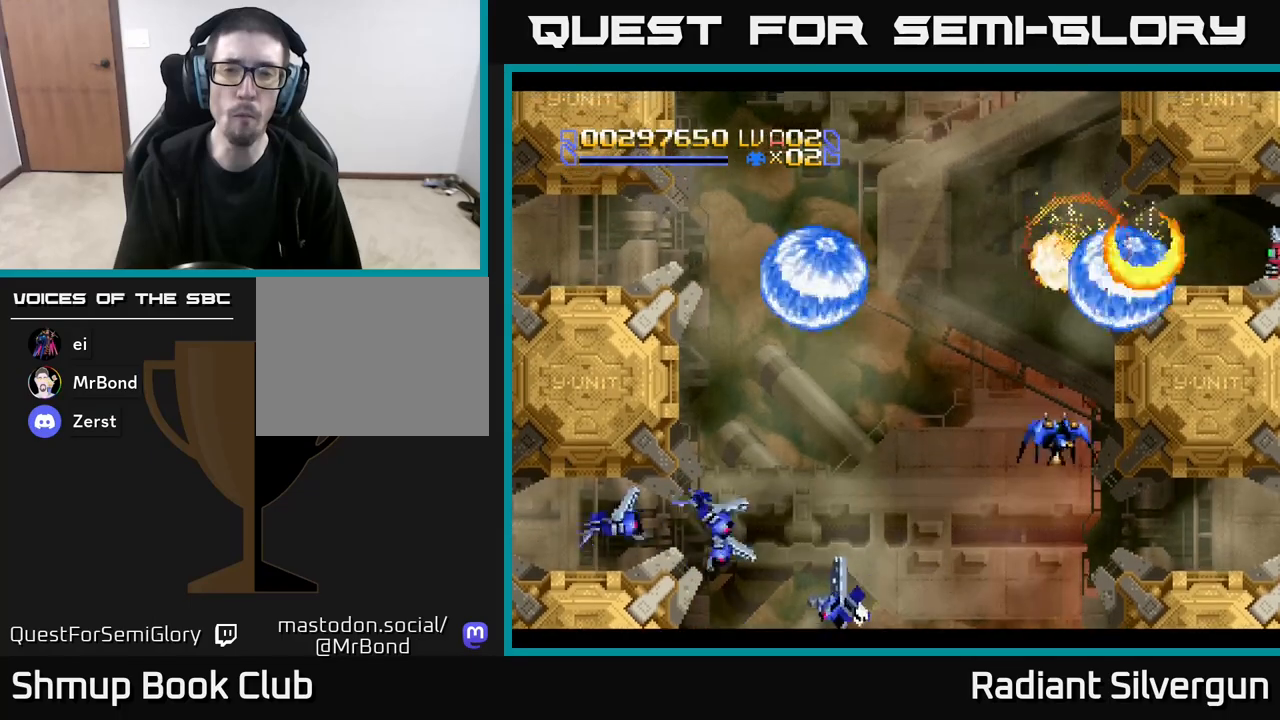
{"buttons": [], "left_stick": "center", "events": [[50, "DPAD_DOWN", "up"], [117, "DPAD_RIGHT", "down"], [150, "A", "up"], [183, "DPAD_RIGHT", "up"]]}
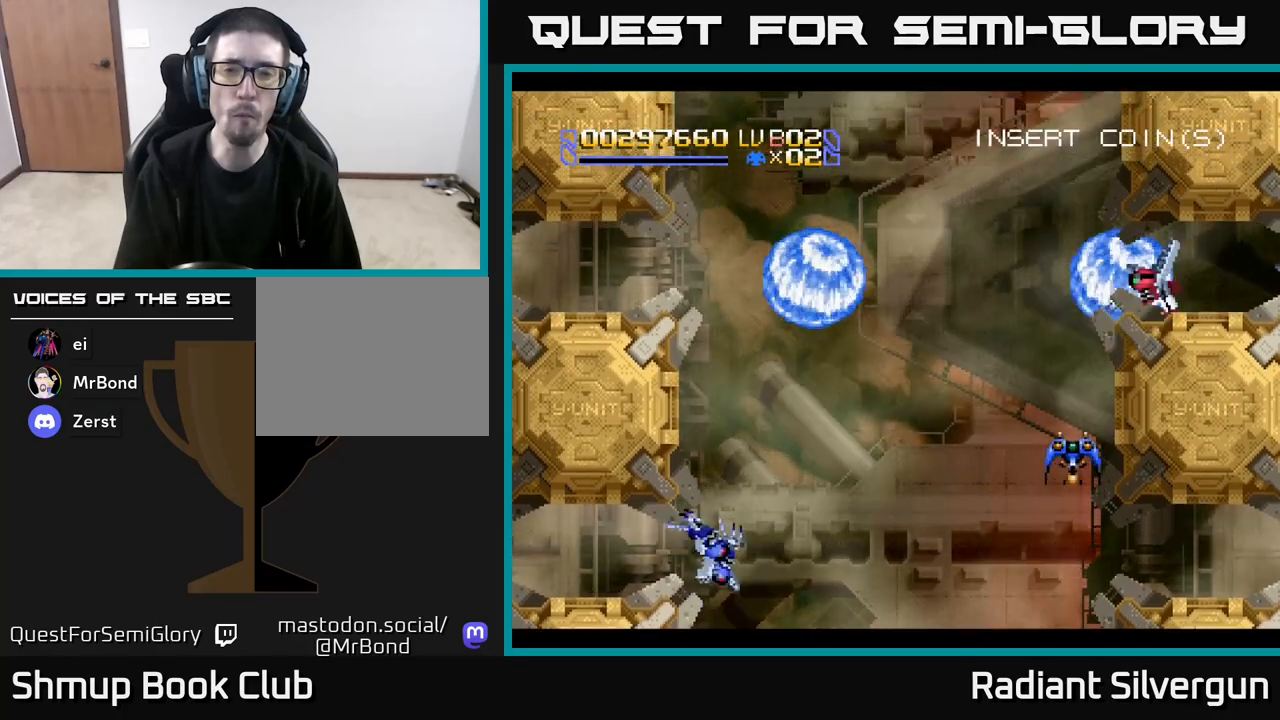
{"buttons": [], "left_stick": "center", "events": [[167, "A", "down"], [283, "A", "up"]]}
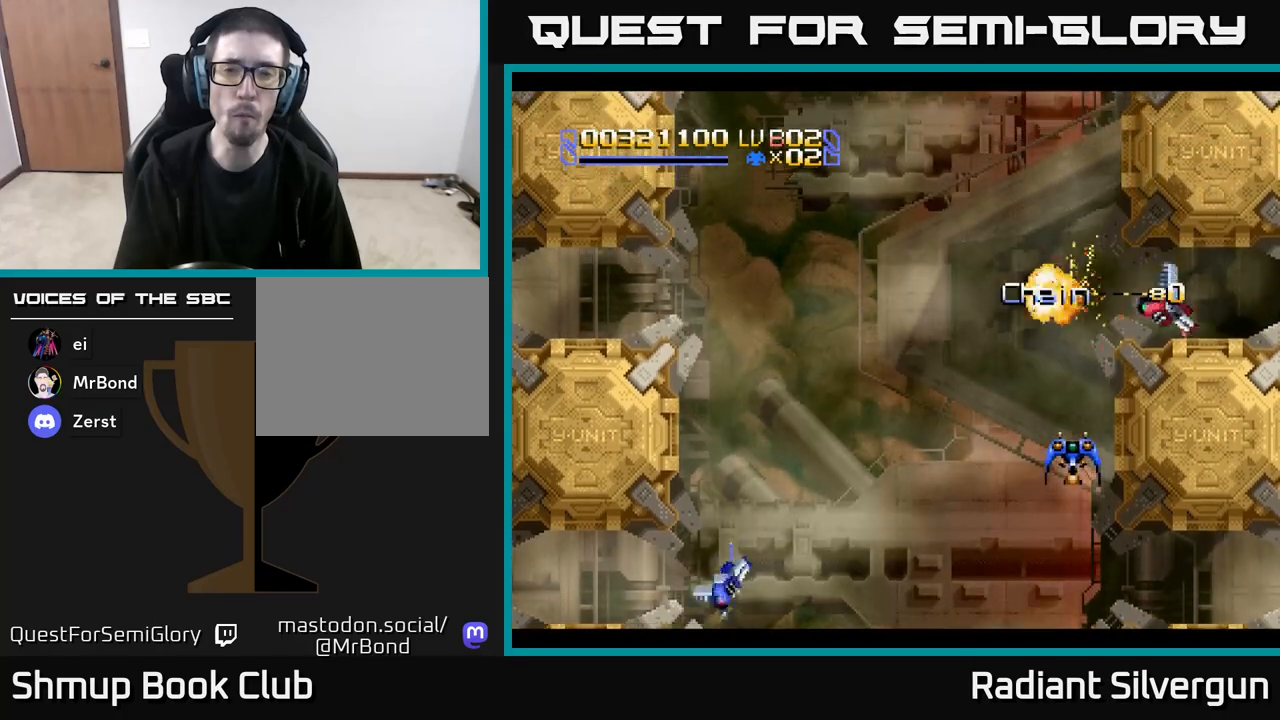
{"buttons": [], "left_stick": "center", "events": [[217, "A", "down"], [317, "A", "up"]]}
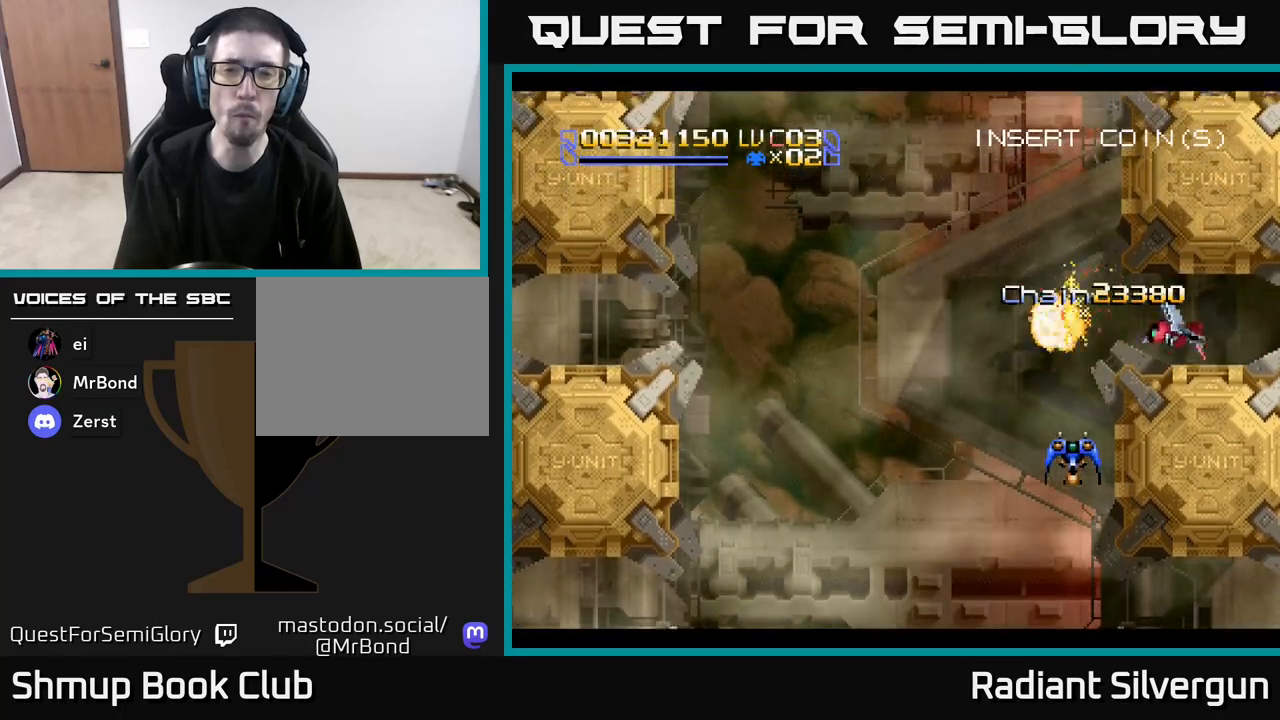
{"buttons": [], "left_stick": "center", "events": [[367, "A", "down"], [450, "A", "up"]]}
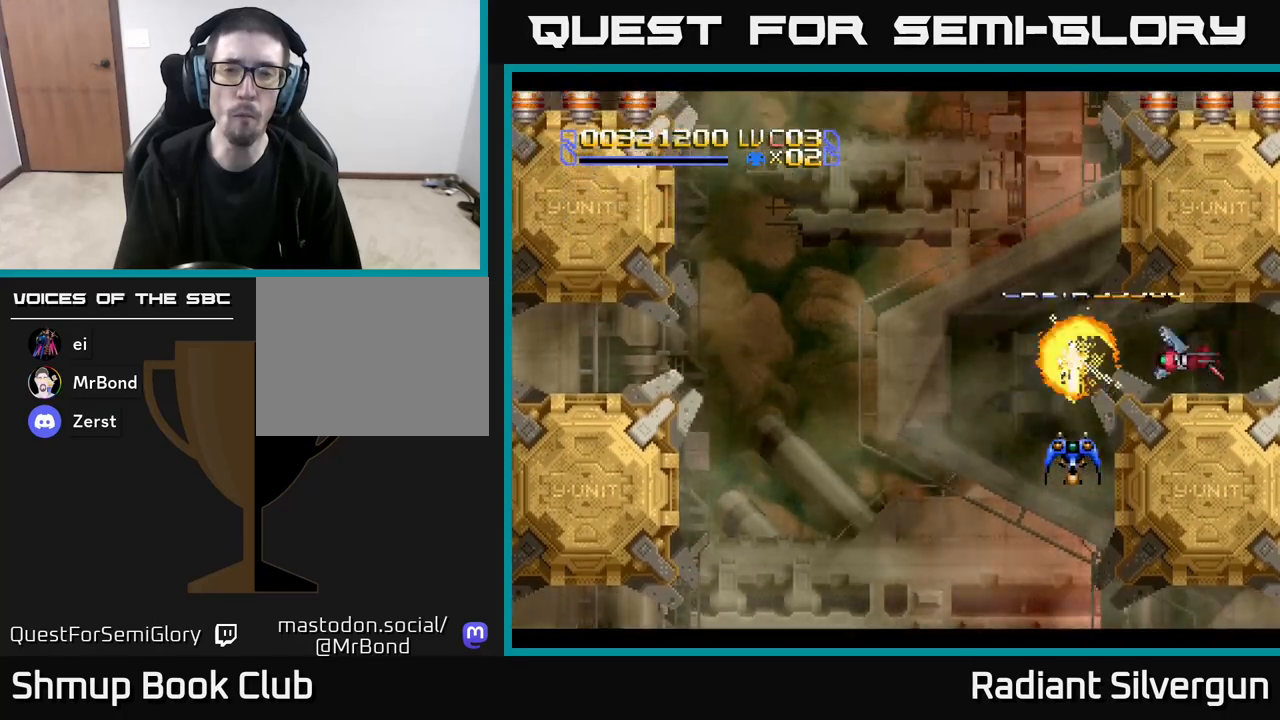
{"buttons": ["A", "DPAD_UP", "DPAD_LEFT"], "left_stick": "center", "events": [[200, "DPAD_DOWN", "down"], [333, "DPAD_DOWN", "up"], [417, "A", "down"], [483, "DPAD_LEFT", "down"], [500, "DPAD_UP", "down"]]}
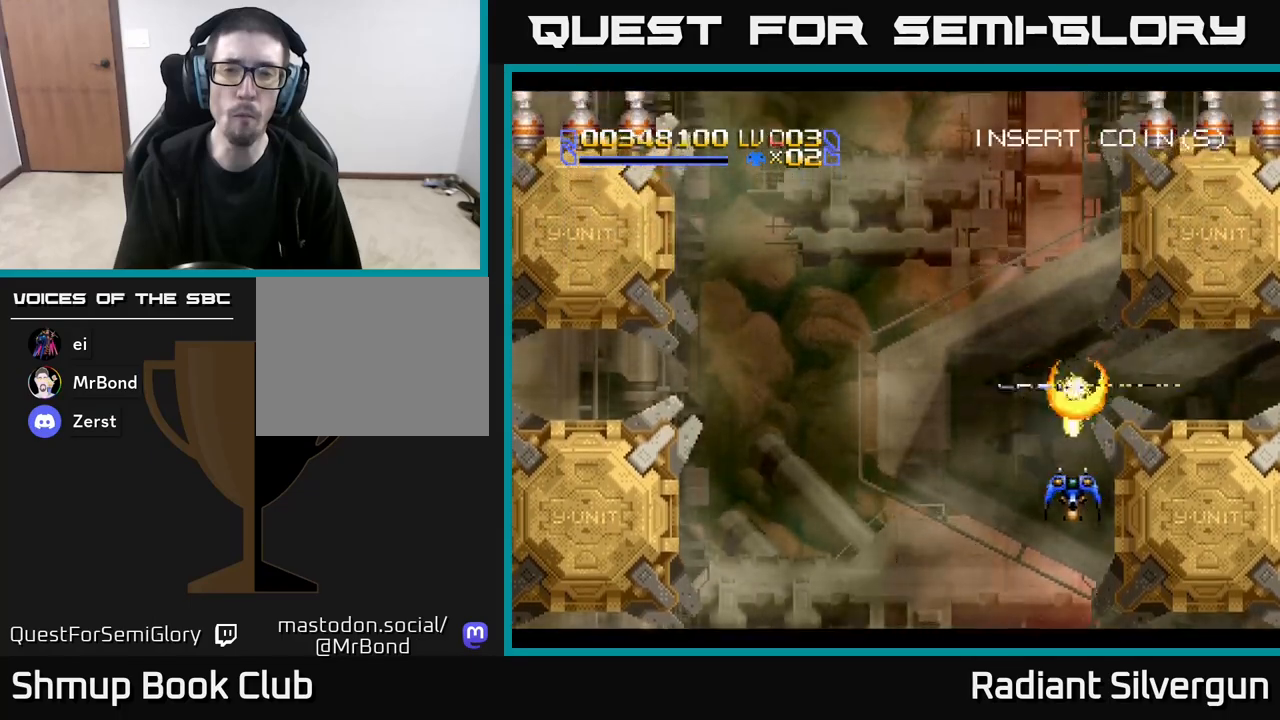
{"buttons": ["B", "DPAD_UP"], "left_stick": "center", "events": [[17, "A", "up"], [233, "DPAD_LEFT", "up"], [417, "B", "down"]]}
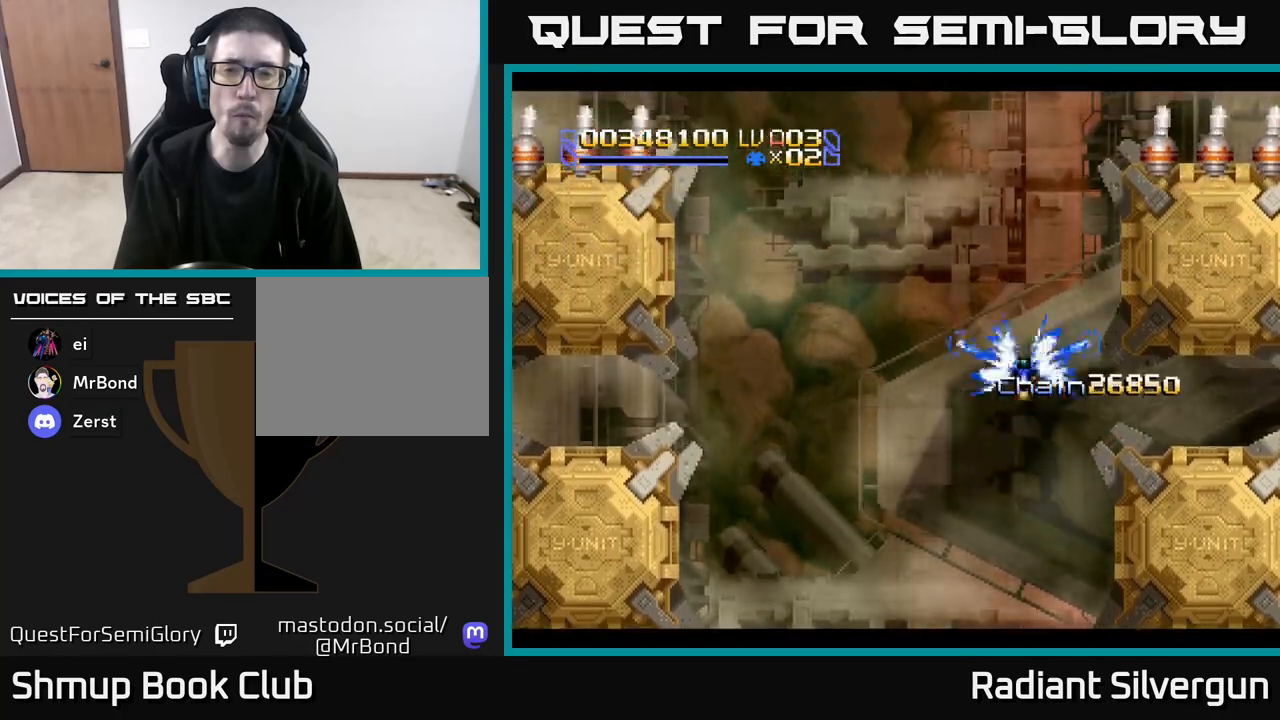
{"buttons": ["DPAD_UP"], "left_stick": "center", "events": [[217, "DPAD_RIGHT", "down"], [333, "DPAD_RIGHT", "up"], [450, "B", "up"]]}
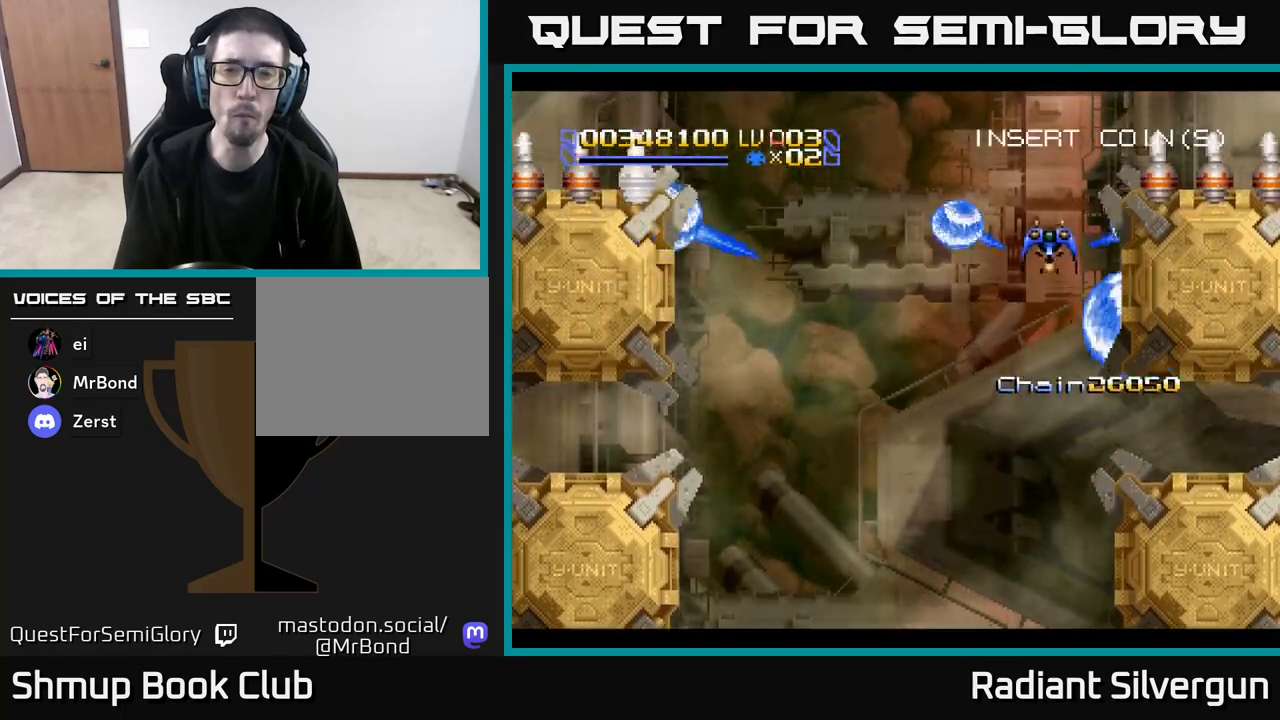
{"buttons": ["DPAD_RIGHT"], "left_stick": "center", "events": [[17, "B", "down"], [83, "DPAD_UP", "up"], [200, "DPAD_DOWN", "down"], [317, "DPAD_DOWN", "up"], [450, "DPAD_RIGHT", "down"], [467, "B", "up"]]}
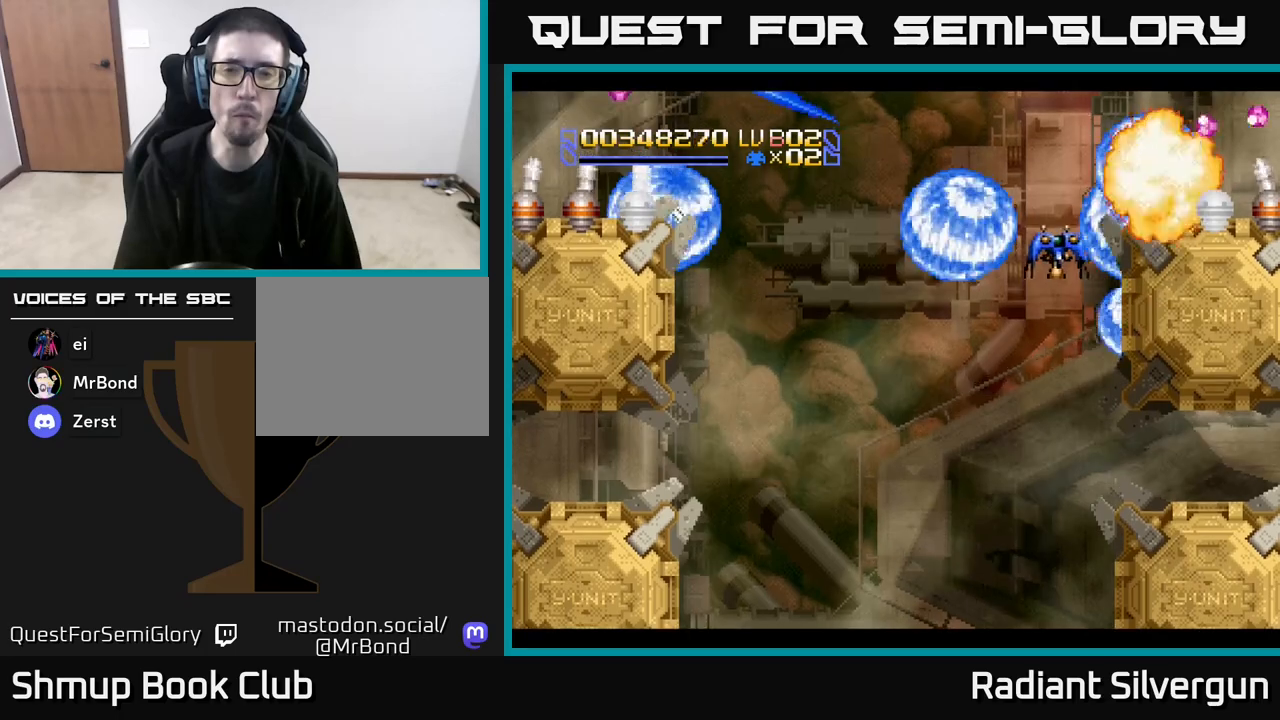
{"buttons": ["Y", "DPAD_RIGHT"], "left_stick": "center", "events": [[33, "Y", "down"], [67, "DPAD_RIGHT", "up"], [467, "DPAD_RIGHT", "down"]]}
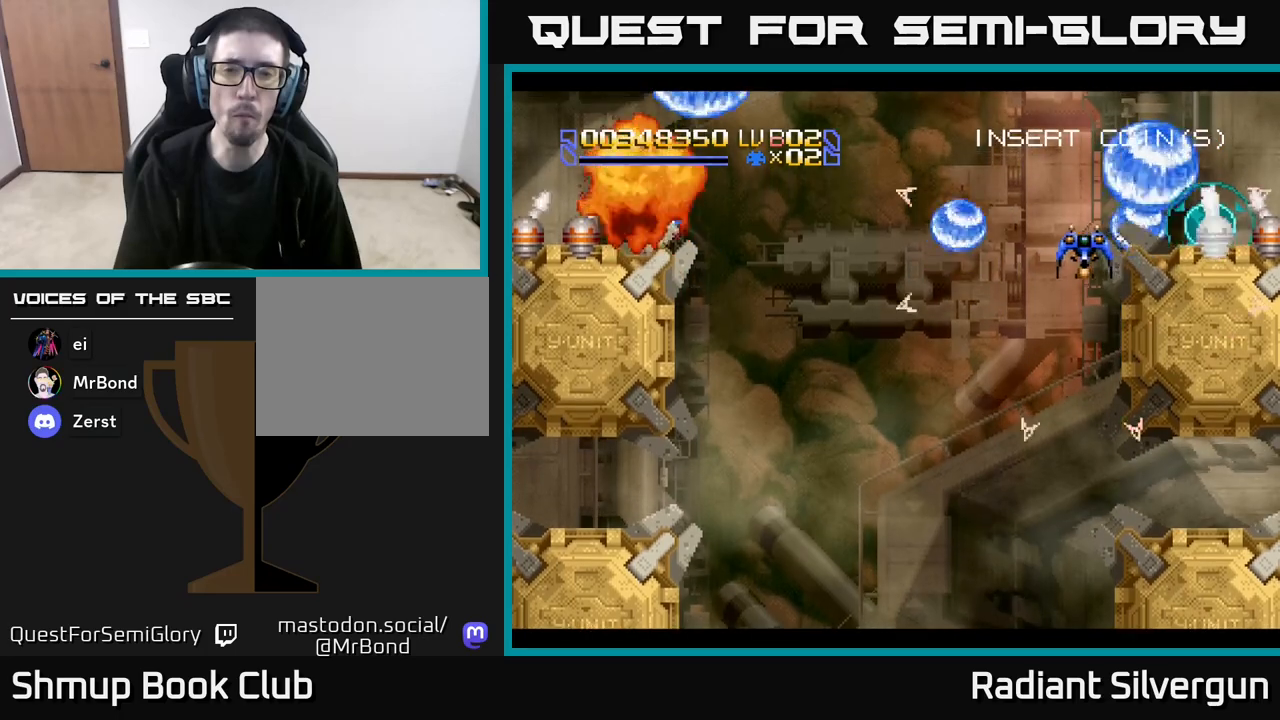
{"buttons": [], "left_stick": "center", "events": [[117, "DPAD_RIGHT", "up"], [150, "B", "down"], [150, "DPAD_LEFT", "down"], [167, "Y", "up"], [233, "DPAD_DOWN", "down"], [250, "DPAD_LEFT", "up"], [400, "B", "up"], [417, "DPAD_LEFT", "down"], [450, "DPAD_DOWN", "up"], [483, "DPAD_LEFT", "up"]]}
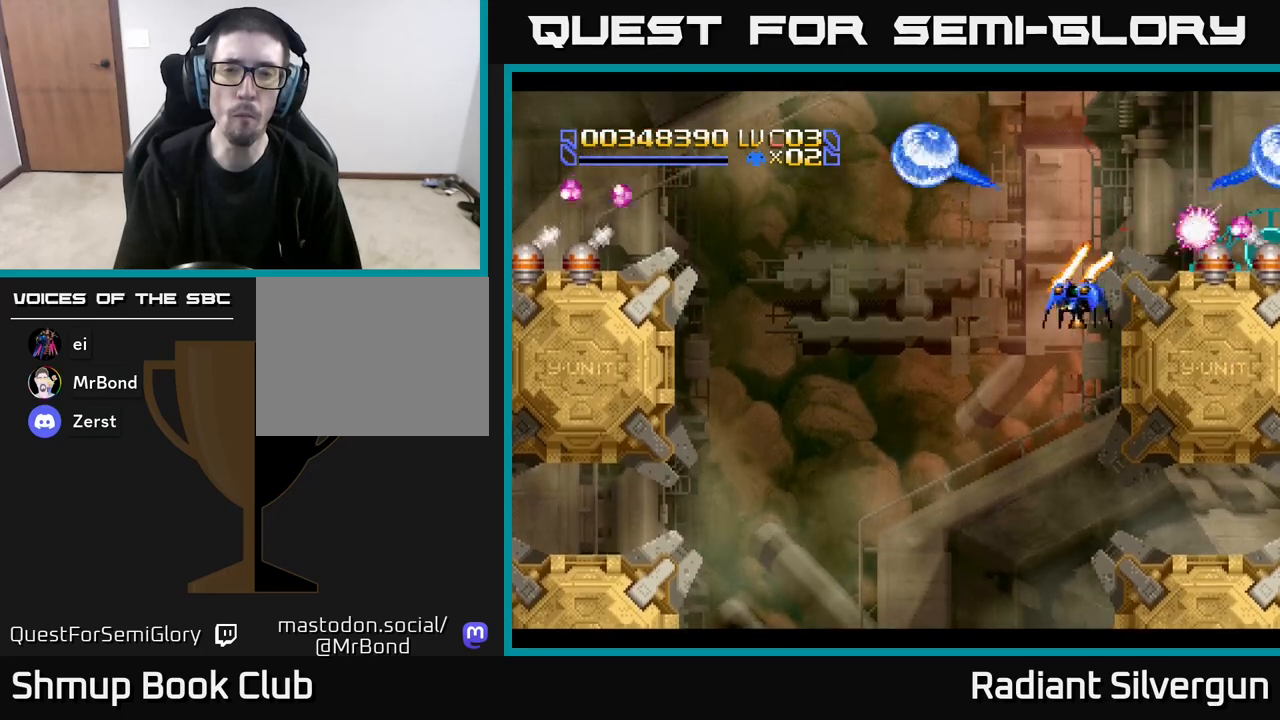
{"buttons": ["B", "DPAD_DOWN"], "left_stick": "center", "events": [[33, "B", "down"], [183, "DPAD_DOWN", "down"], [233, "DPAD_DOWN", "up"], [267, "B", "up"], [367, "B", "down"], [467, "DPAD_DOWN", "down"]]}
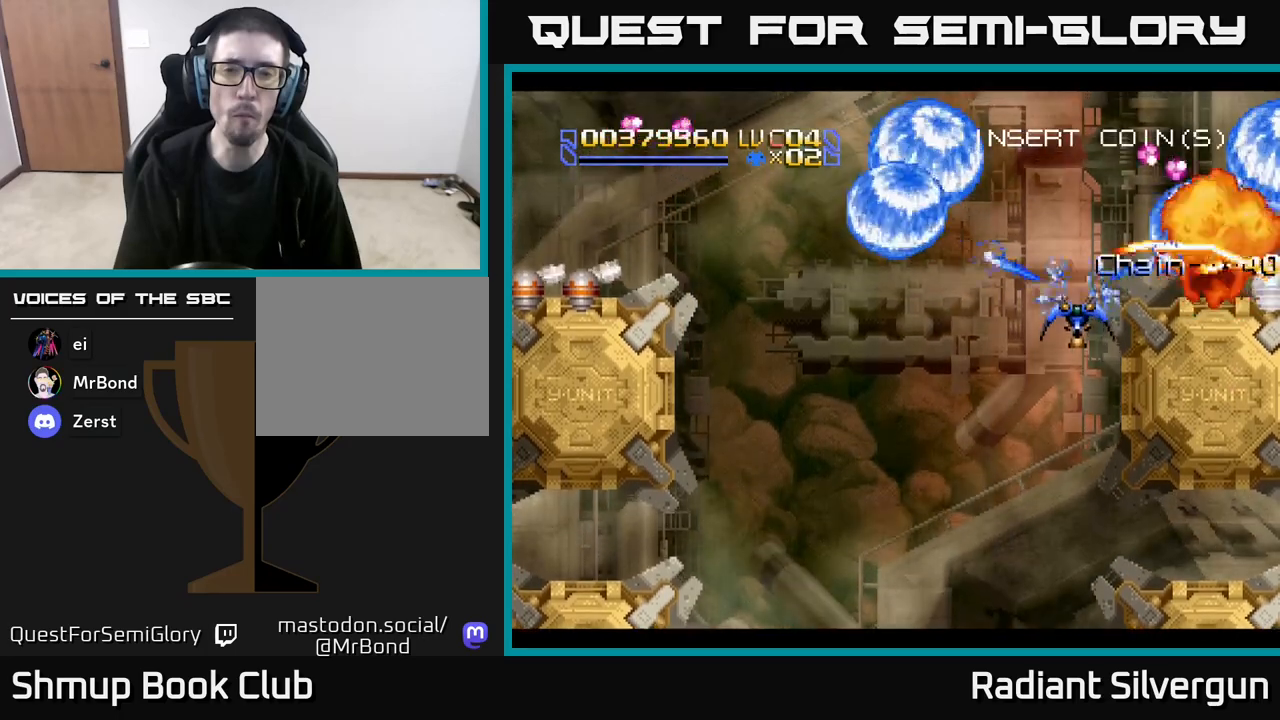
{"buttons": ["Y", "DPAD_LEFT"], "left_stick": "center", "events": [[50, "DPAD_DOWN", "up"], [117, "B", "up"], [200, "B", "down"], [317, "DPAD_LEFT", "down"], [417, "B", "up"], [500, "Y", "down"]]}
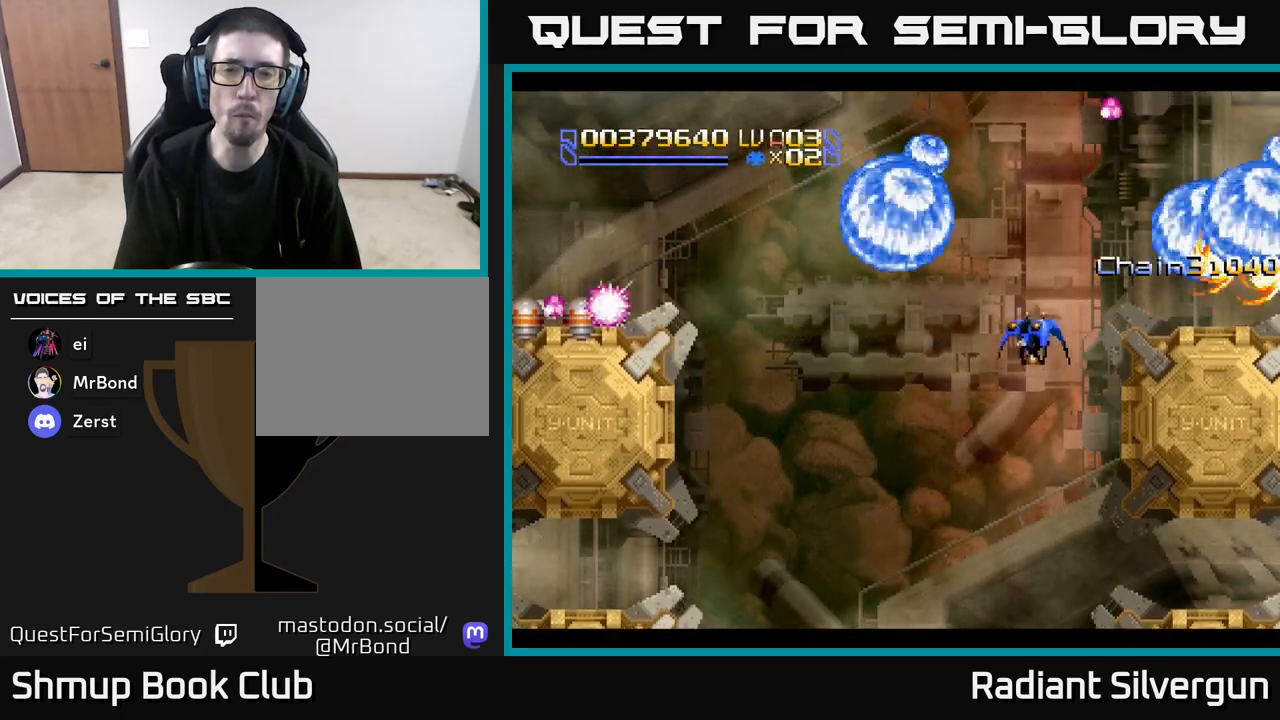
{"buttons": ["Y", "DPAD_DOWN", "DPAD_LEFT"], "left_stick": "center", "events": [[417, "DPAD_DOWN", "down"]]}
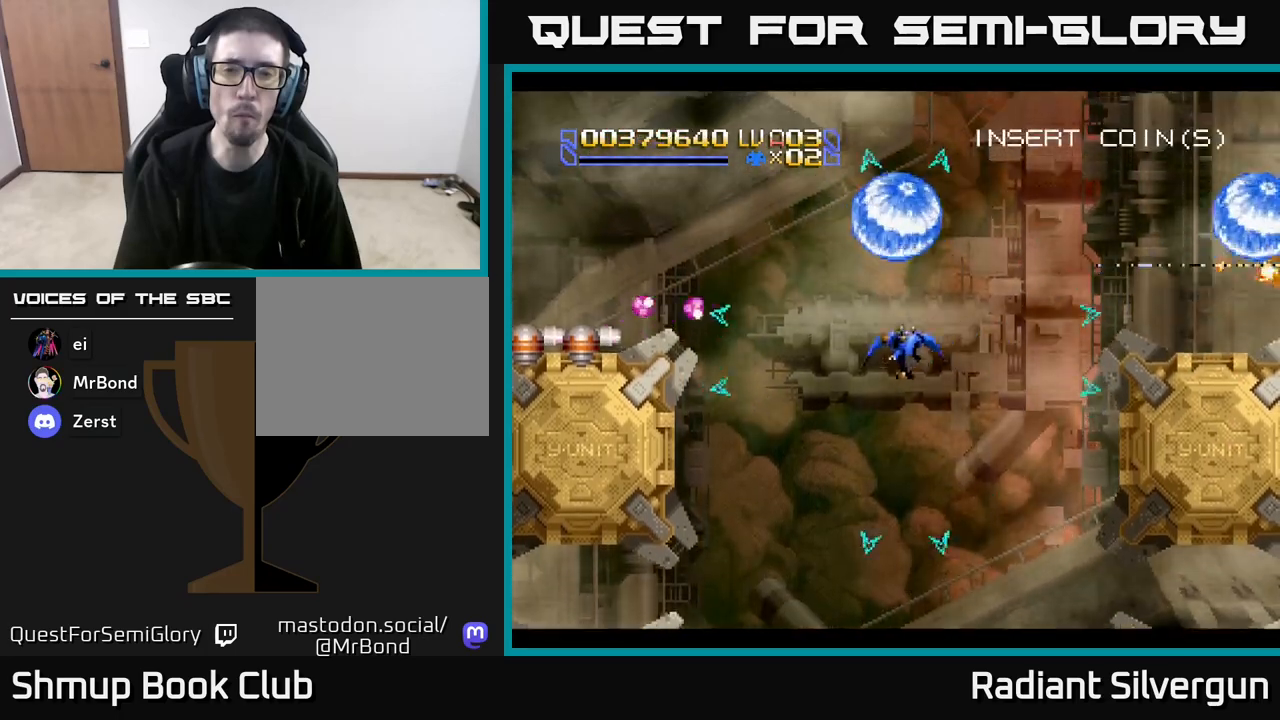
{"buttons": ["Y", "DPAD_LEFT"], "left_stick": "center", "events": [[117, "DPAD_DOWN", "up"]]}
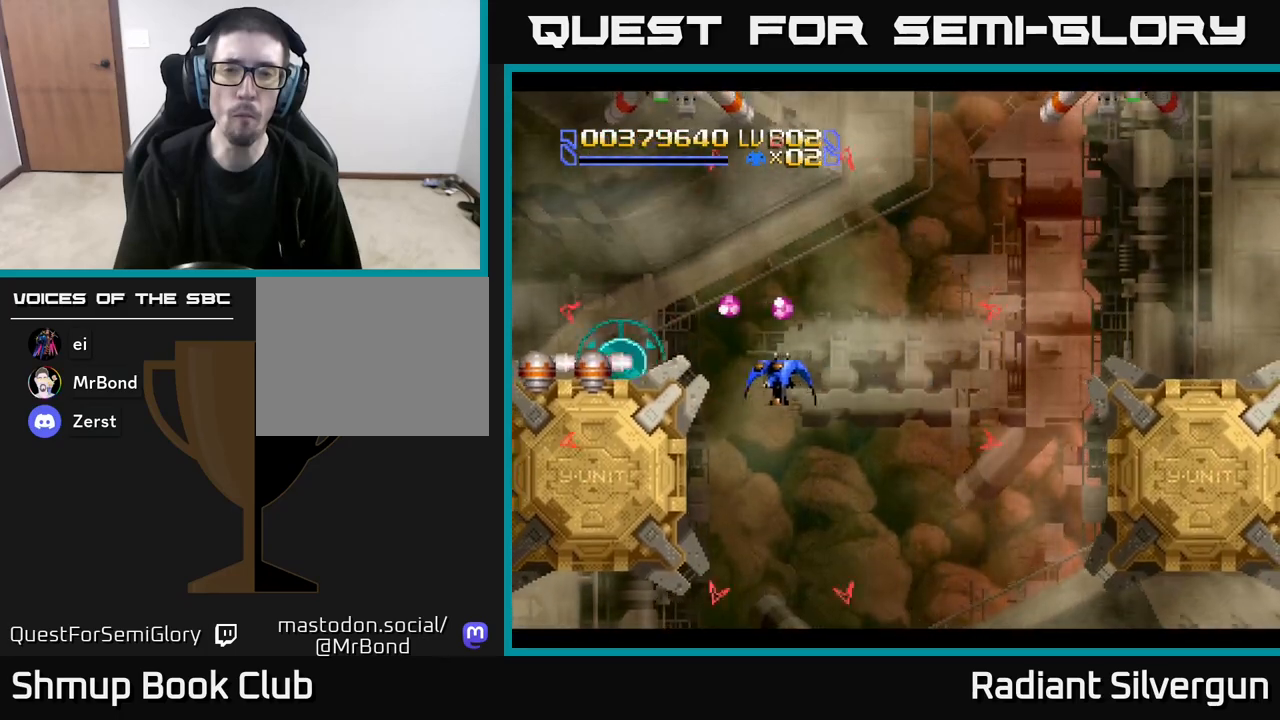
{"buttons": ["X", "DPAD_UP", "DPAD_LEFT"], "left_stick": "center", "events": [[83, "DPAD_UP", "down"], [250, "Y", "up"], [367, "X", "down"]]}
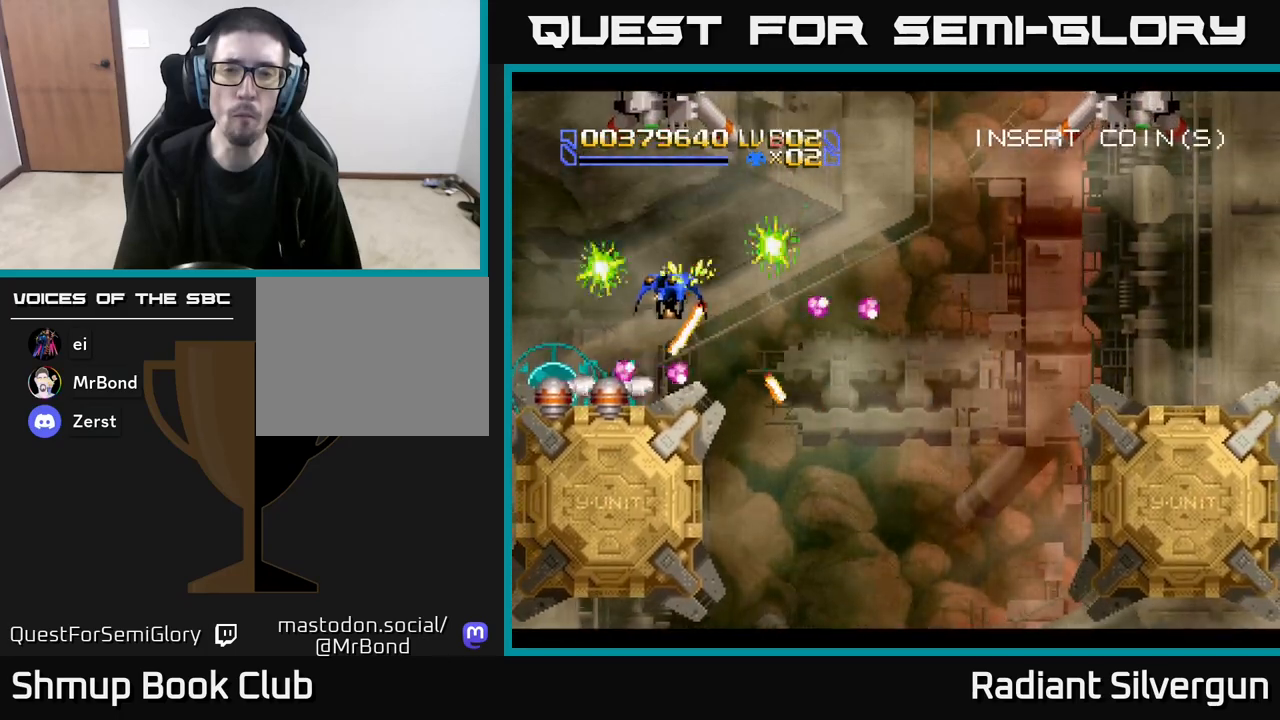
{"buttons": [], "left_stick": "center", "events": [[50, "X", "up"], [150, "DPAD_UP", "up"], [267, "DPAD_DOWN", "down"], [317, "DPAD_LEFT", "up"], [500, "DPAD_DOWN", "up"]]}
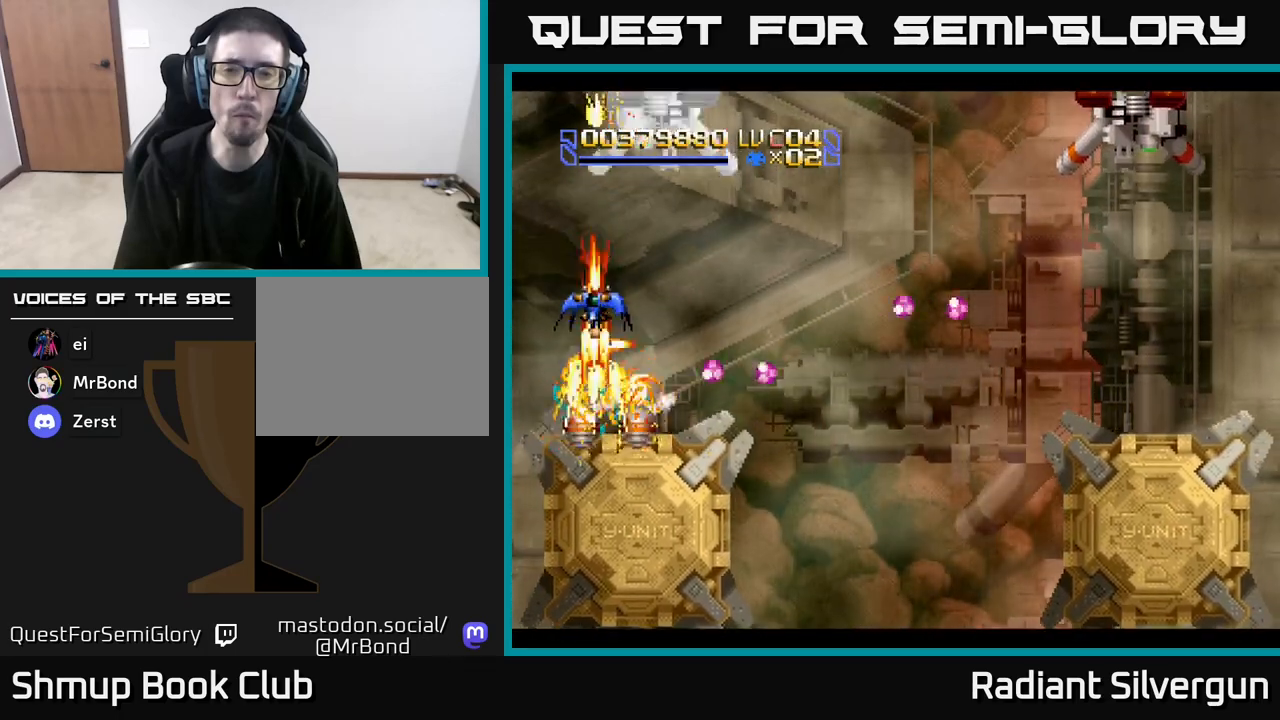
{"buttons": ["A"], "left_stick": "center", "events": [[50, "DPAD_RIGHT", "down"], [183, "DPAD_RIGHT", "up"], [233, "DPAD_RIGHT", "down"], [283, "A", "down"], [300, "DPAD_RIGHT", "up"], [383, "DPAD_LEFT", "down"], [433, "DPAD_LEFT", "up"]]}
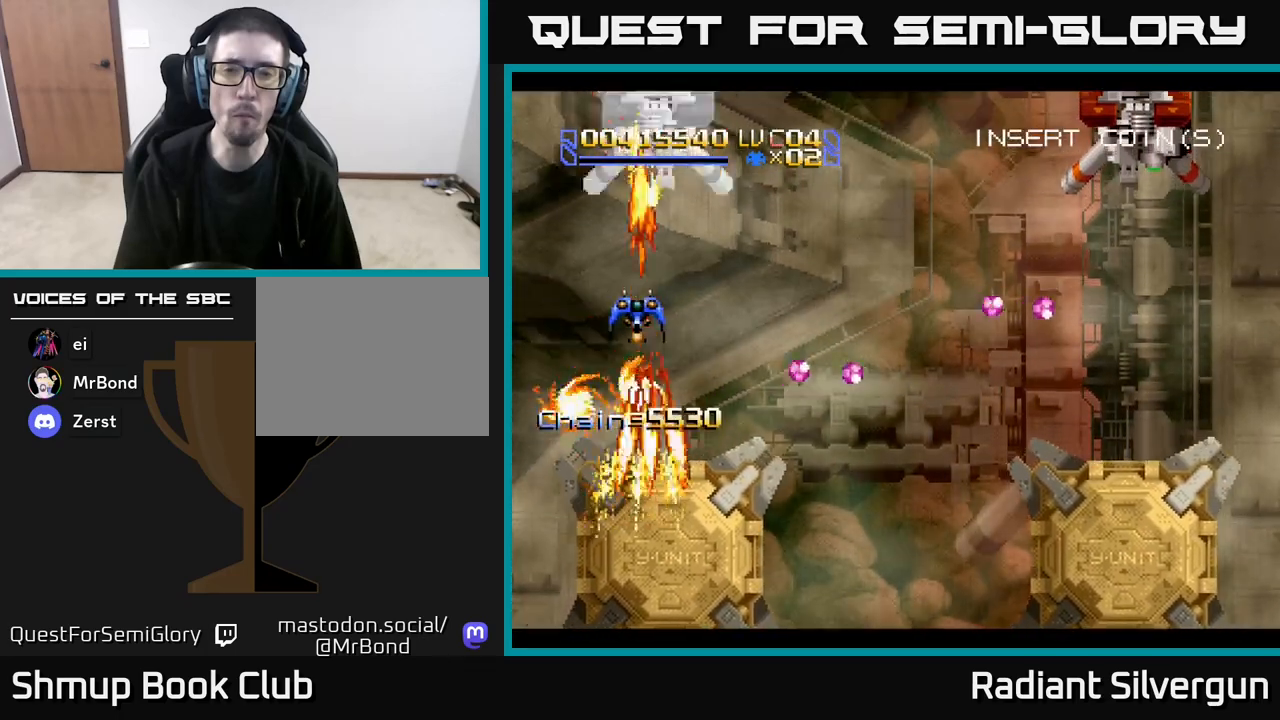
{"buttons": ["A", "DPAD_UP"], "left_stick": "center", "events": [[117, "DPAD_DOWN", "down"], [200, "DPAD_RIGHT", "down"], [350, "DPAD_RIGHT", "up"], [383, "DPAD_LEFT", "down"], [433, "DPAD_DOWN", "up"], [467, "DPAD_LEFT", "up"], [467, "DPAD_UP", "down"]]}
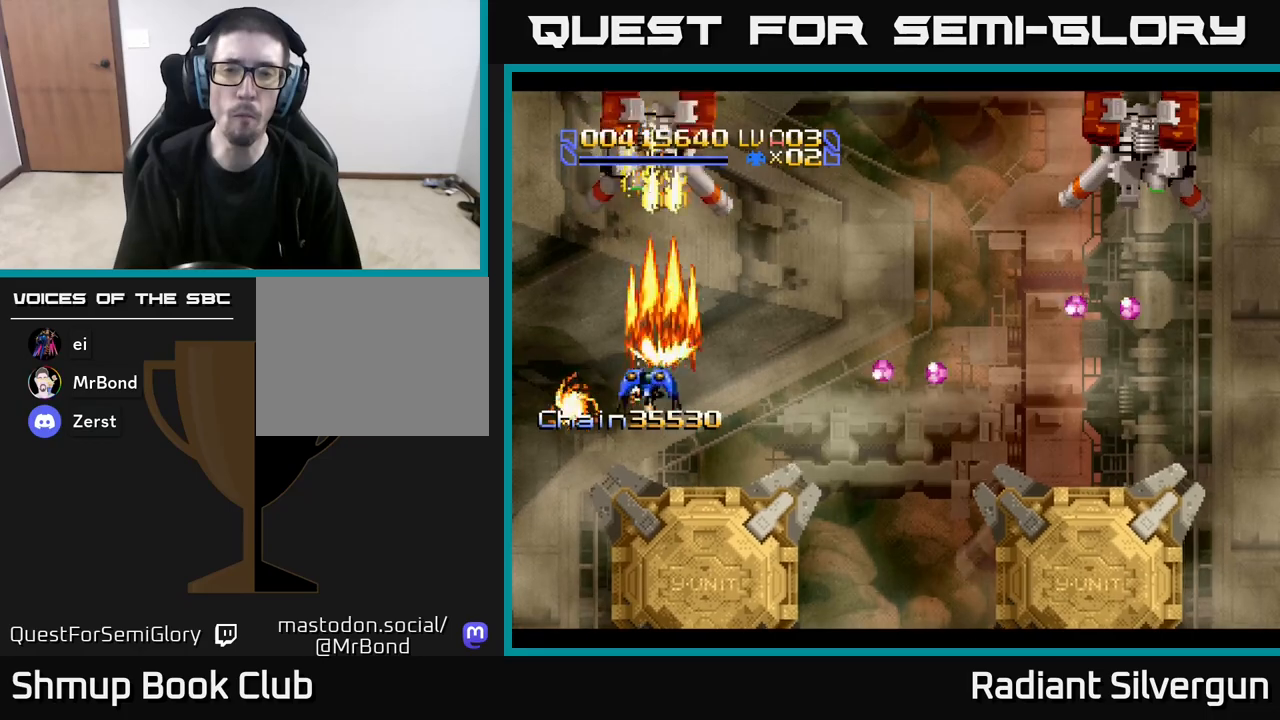
{"buttons": ["DPAD_RIGHT"], "left_stick": "center", "events": [[167, "DPAD_UP", "up"], [183, "DPAD_DOWN", "down"], [350, "DPAD_RIGHT", "down"], [367, "DPAD_DOWN", "up"], [450, "A", "up"]]}
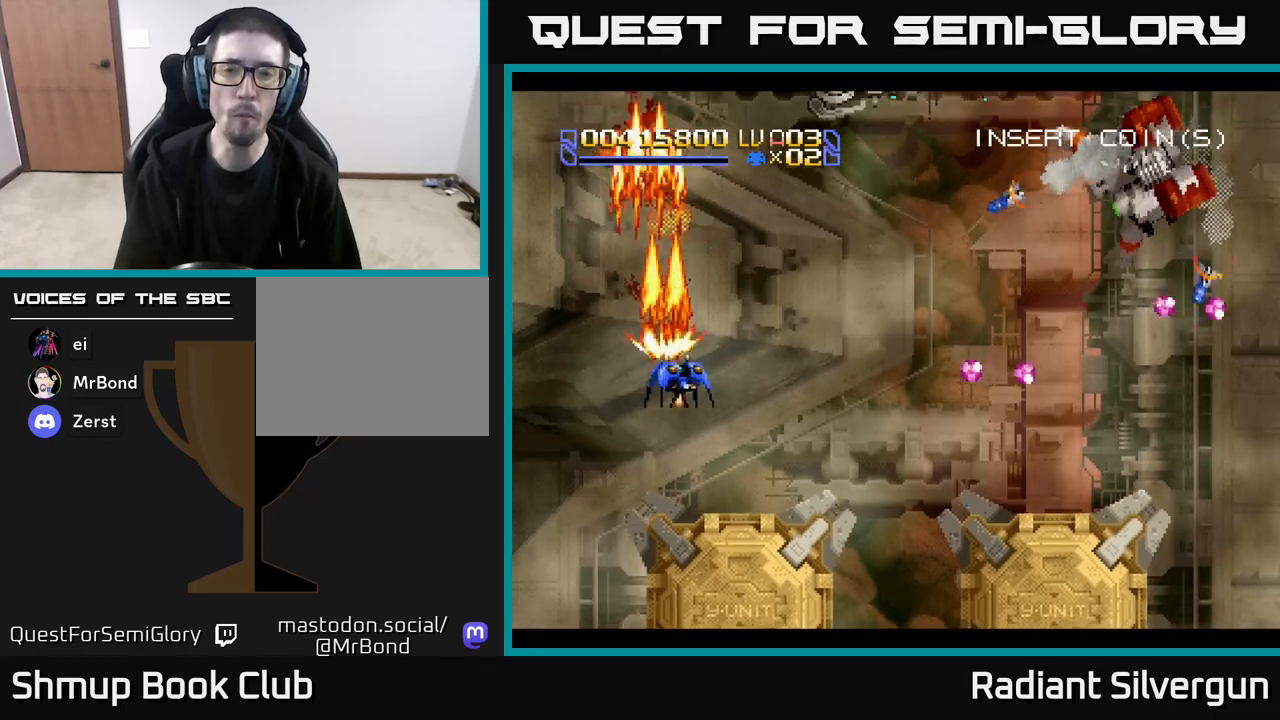
{"buttons": ["DPAD_RIGHT"], "left_stick": "center", "events": [[333, "DPAD_DOWN", "down"], [450, "DPAD_DOWN", "up"]]}
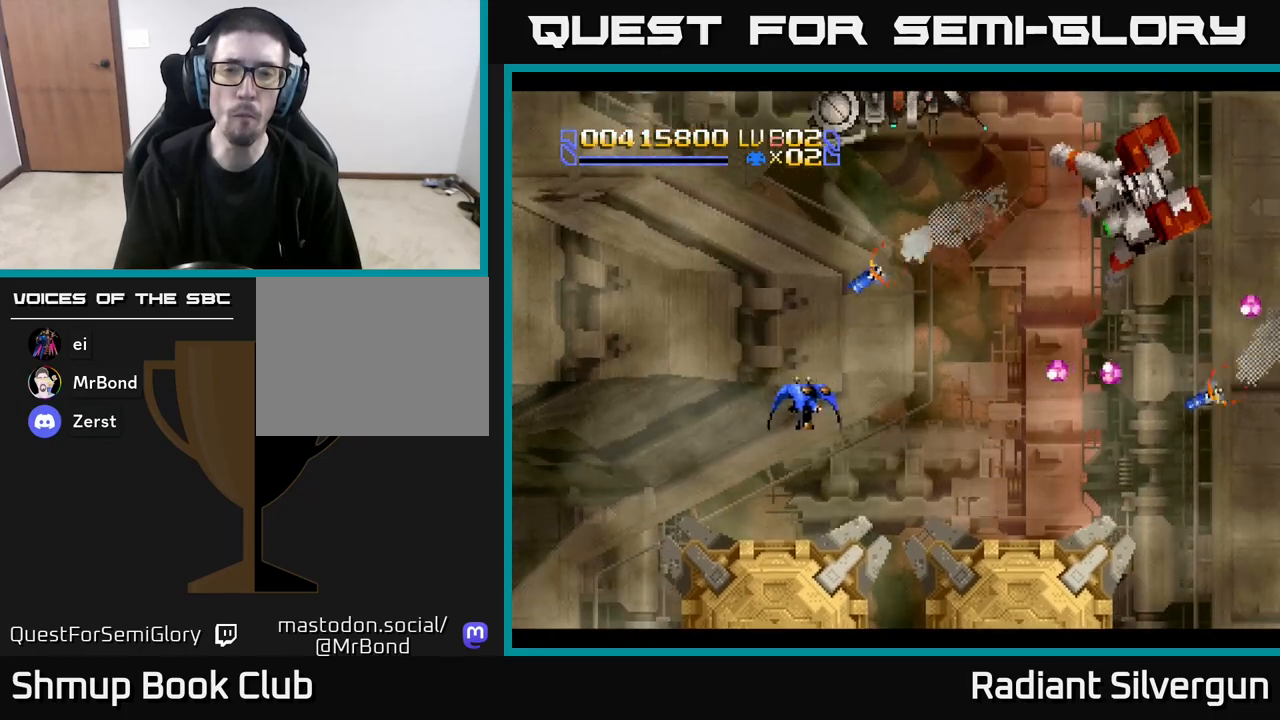
{"buttons": ["DPAD_RIGHT"], "left_stick": "center", "events": [[267, "DPAD_UP", "down"], [400, "DPAD_UP", "up"]]}
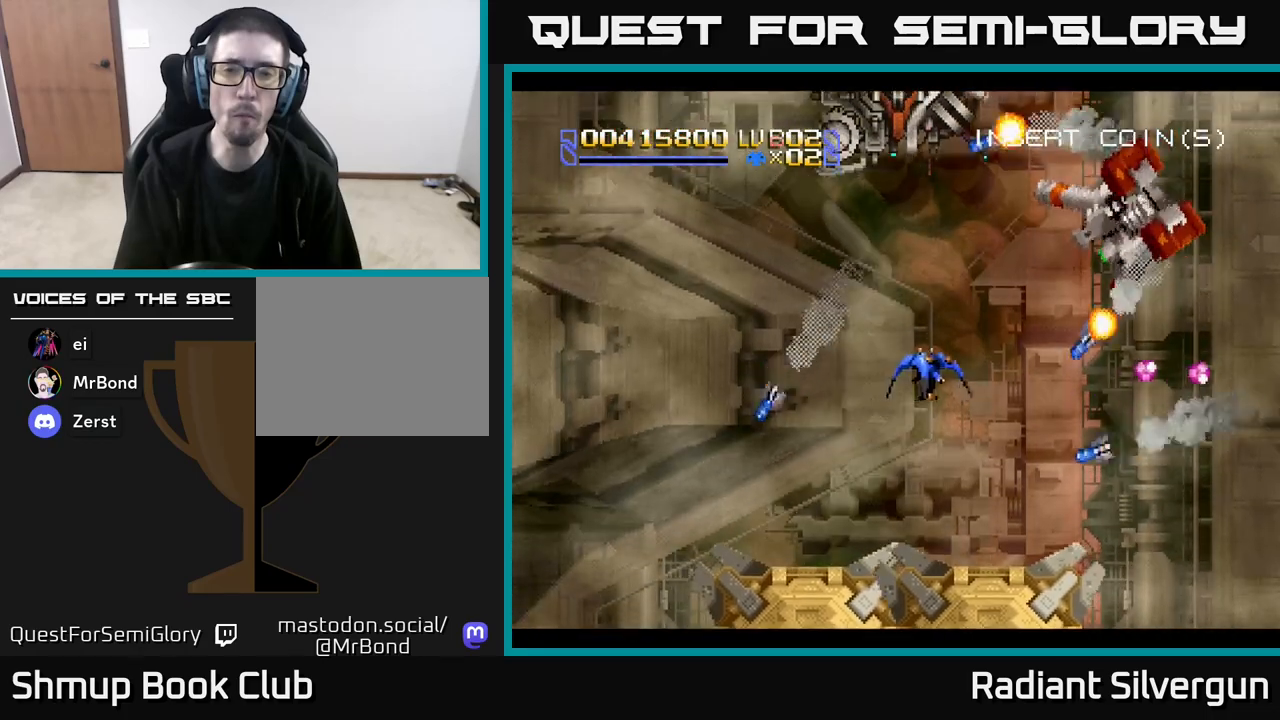
{"buttons": ["DPAD_RIGHT"], "left_stick": "center", "events": [[100, "DPAD_UP", "down"], [117, "DPAD_RIGHT", "up"], [200, "DPAD_RIGHT", "down"], [300, "DPAD_UP", "up"]]}
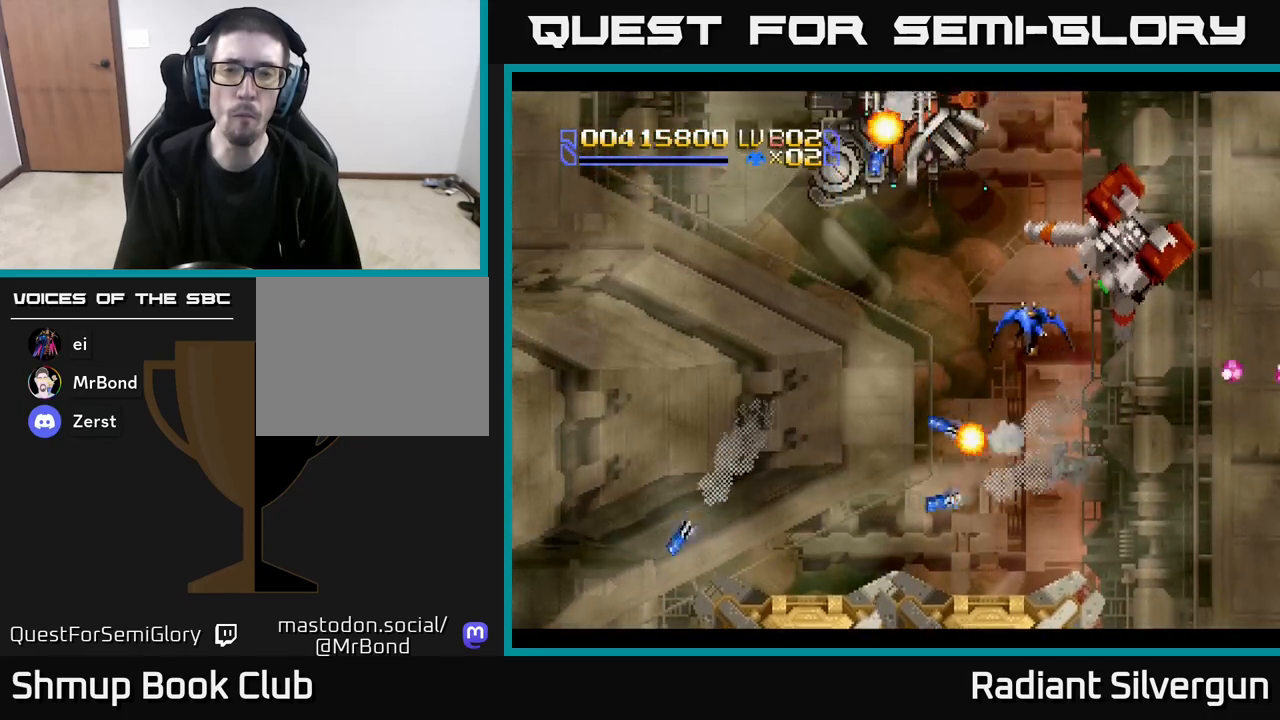
{"buttons": ["A", "DPAD_DOWN"], "left_stick": "center", "events": [[50, "A", "down"], [83, "DPAD_DOWN", "down"], [283, "DPAD_RIGHT", "up"]]}